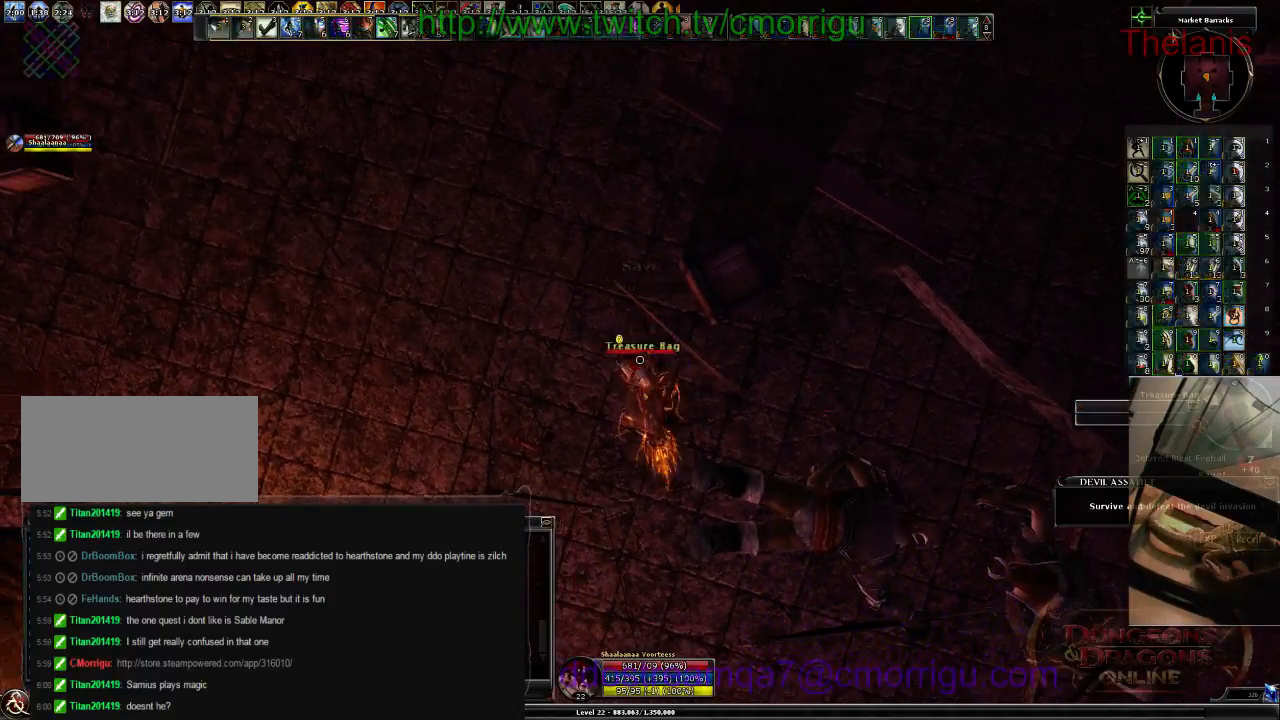
Gameplay with keyboard; each line is a JSON object with the keys held at the frame after it. "events" lists presses ("down") and releases ("up") of ".", "/", "0", "1", "2", "3", "4", "5", "6", "7", "8", "9", "a", "b", "backslash", "backspace", "c", "caps_lock", "comma", "ctrl_l", "ctrl_r", "d", "e", "equals", "escape", "f", "f1", "f10", "f11", "f12", "f2", "f3", "f4", "f5", "f6", "f7", "f8", "f9", "g", "h", "i", "j", "k", "l", "lbracket", "m", "minus", "n", "o", "p", "q", "quote", "r", "rbracket", "return", "s", "semicolon", "shift_l", "shift_r", "space", "t", "tab", "tilde", "u", "v", "w", "x", "y" and "z" between this image and that frame as [ms after this image, input, new state], when the widget could be followed in between. No other keys are recorded. Mouse input is not recorded.
{"keys": [], "events": [[100, "e", "up"]]}
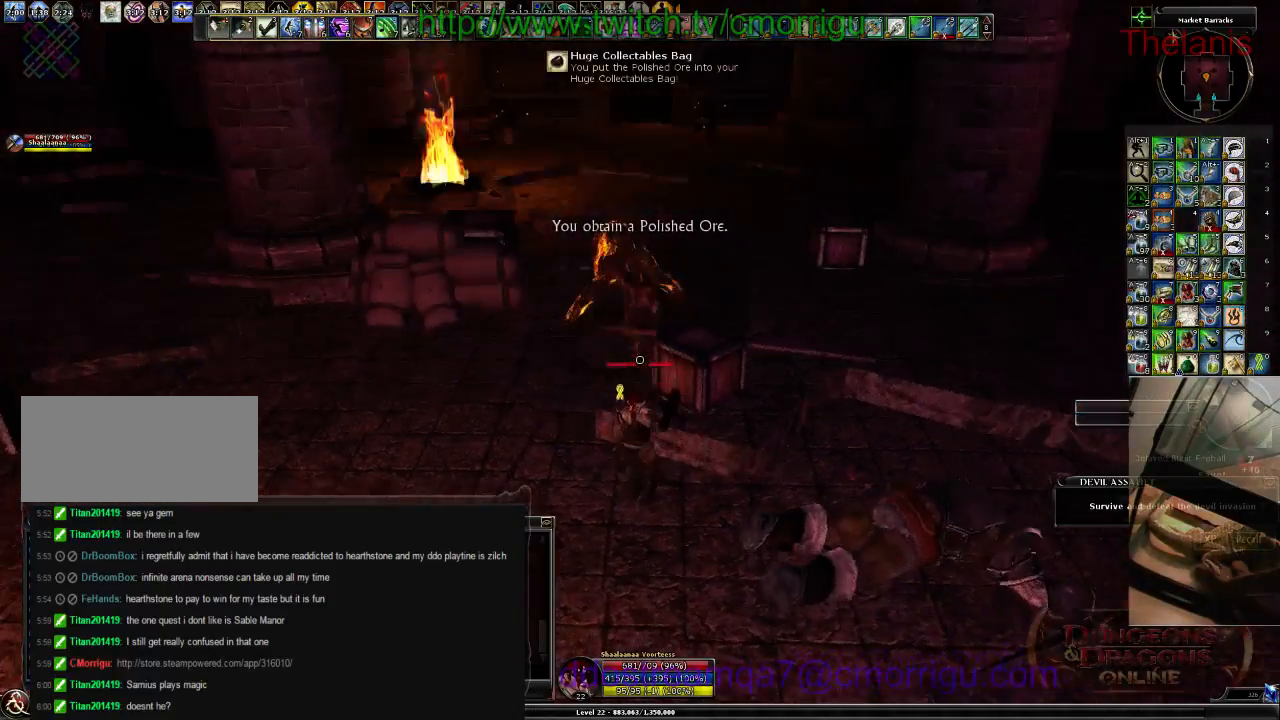
{"keys": ["w"], "events": [[400, "w", "down"]]}
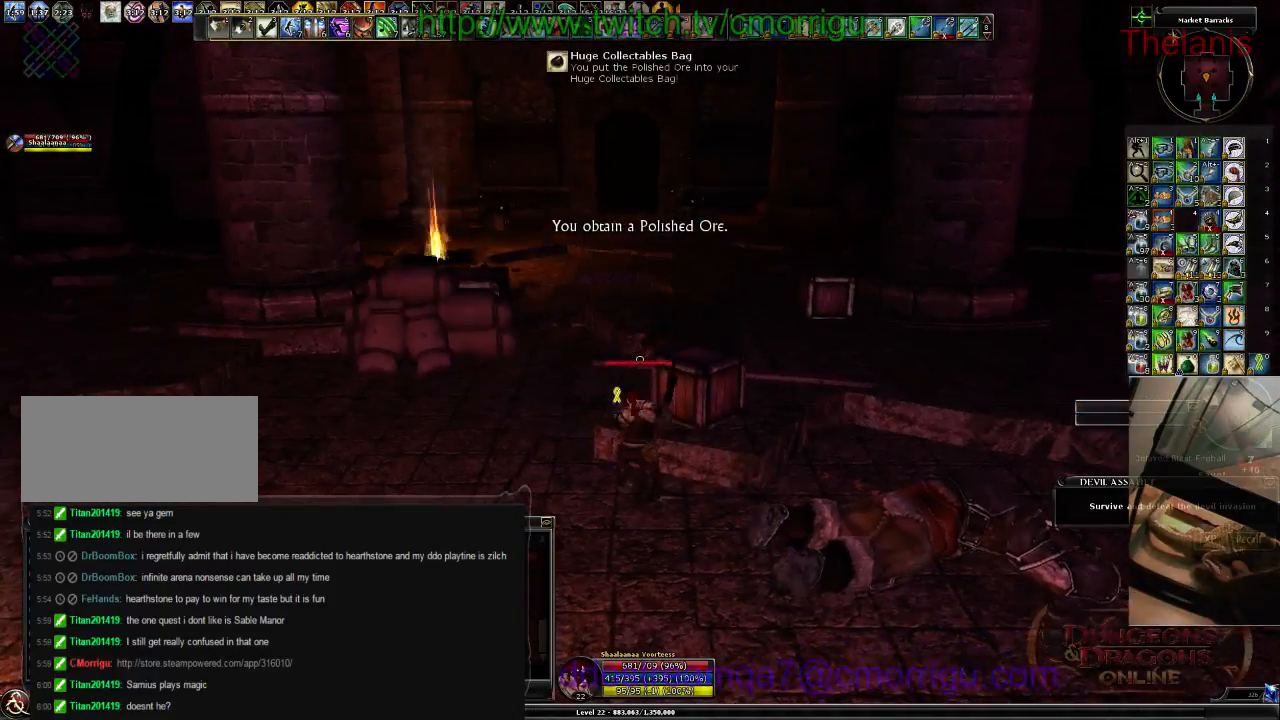
{"keys": ["d", "w"], "events": [[200, "d", "down"]]}
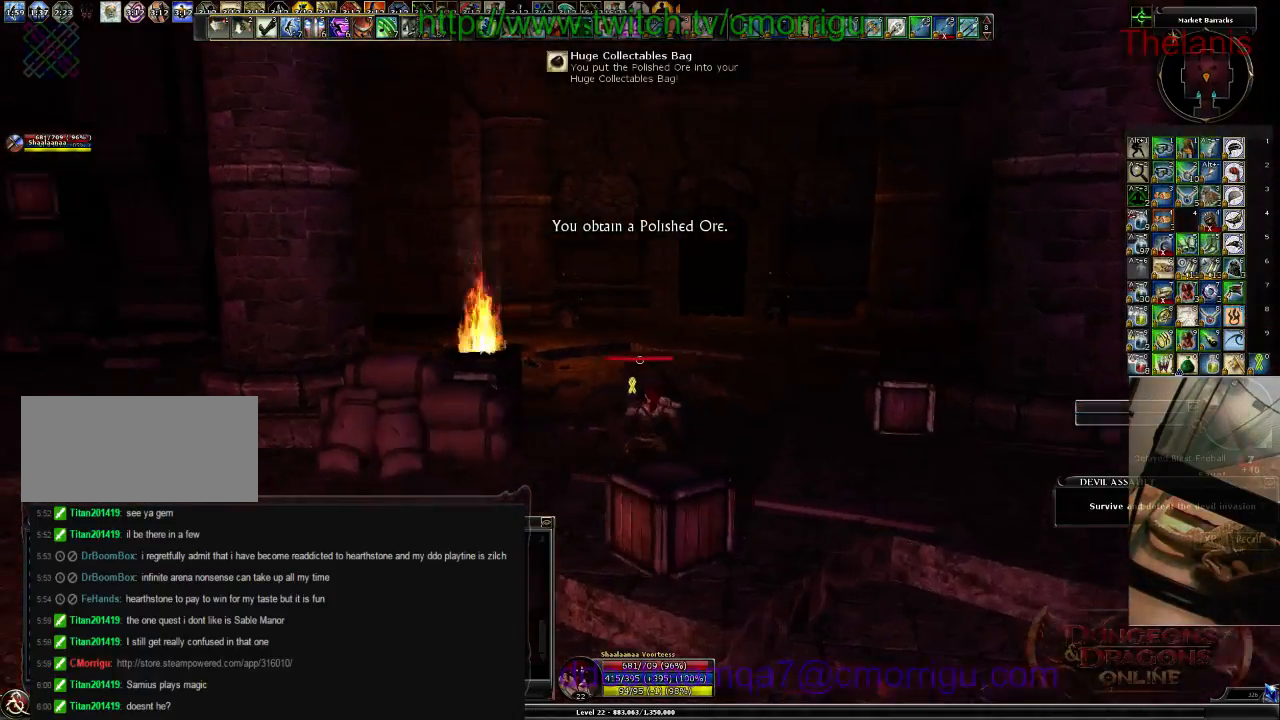
{"keys": [], "events": [[100, "w", "up"], [134, "d", "up"]]}
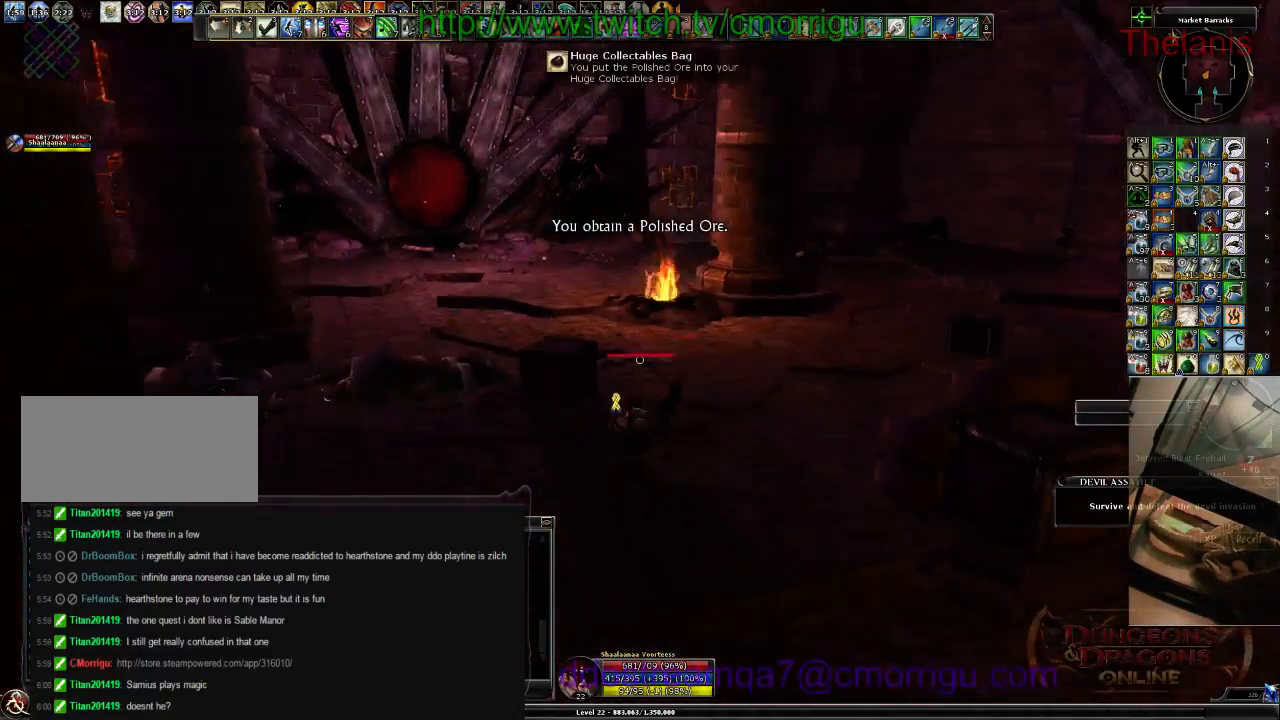
{"keys": ["w"], "events": [[467, "w", "down"]]}
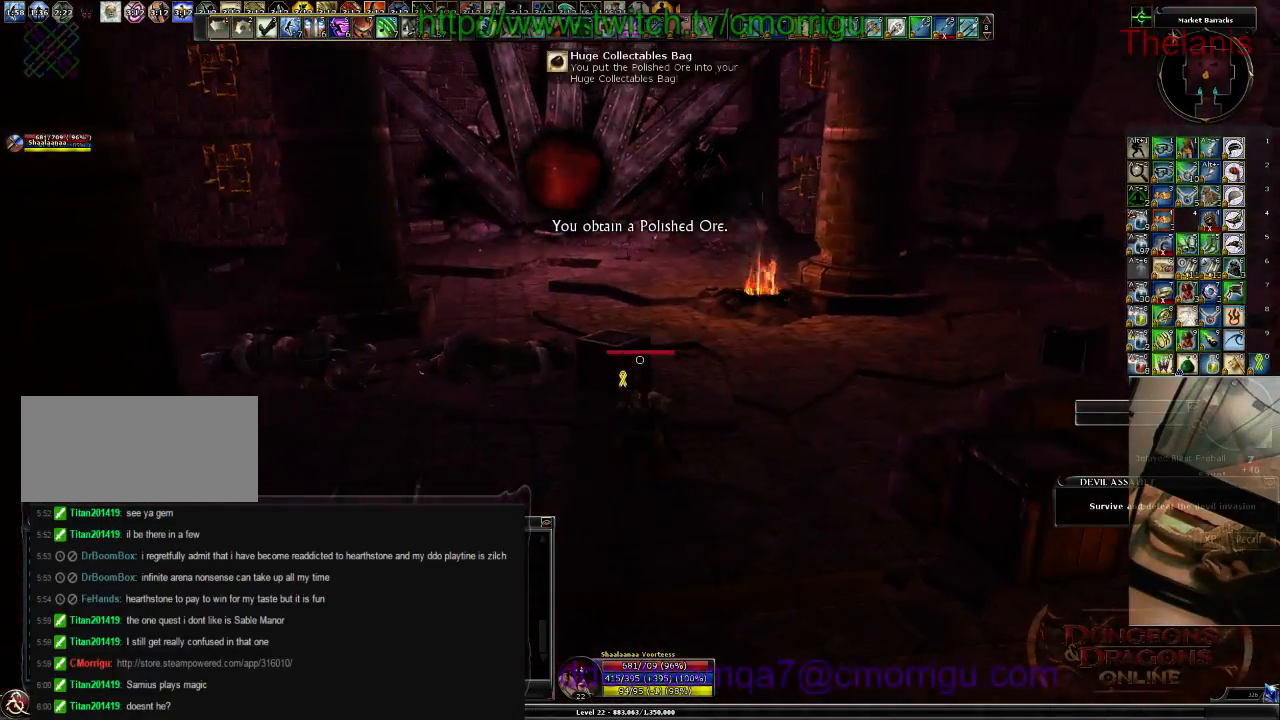
{"keys": [], "events": [[300, "w", "up"]]}
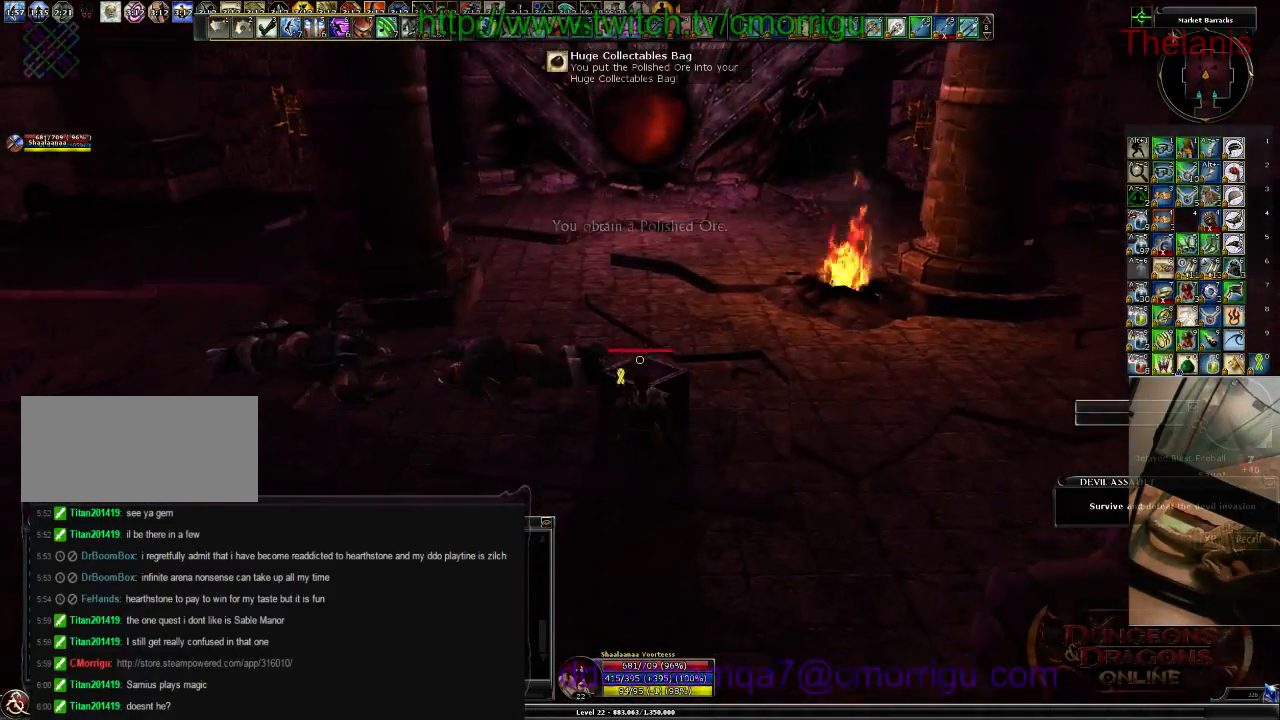
{"keys": [], "events": [[100, "w", "down"], [134, "space", "down"], [334, "space", "up"], [367, "w", "up"]]}
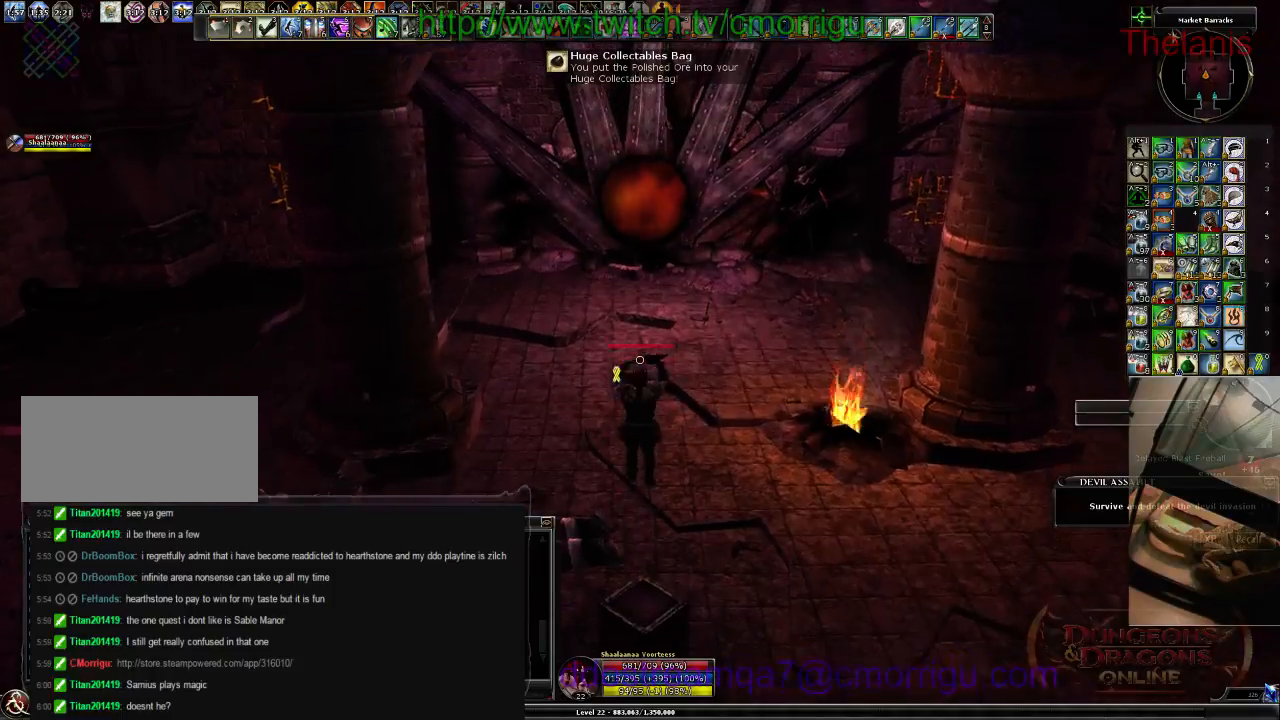
{"keys": [], "events": []}
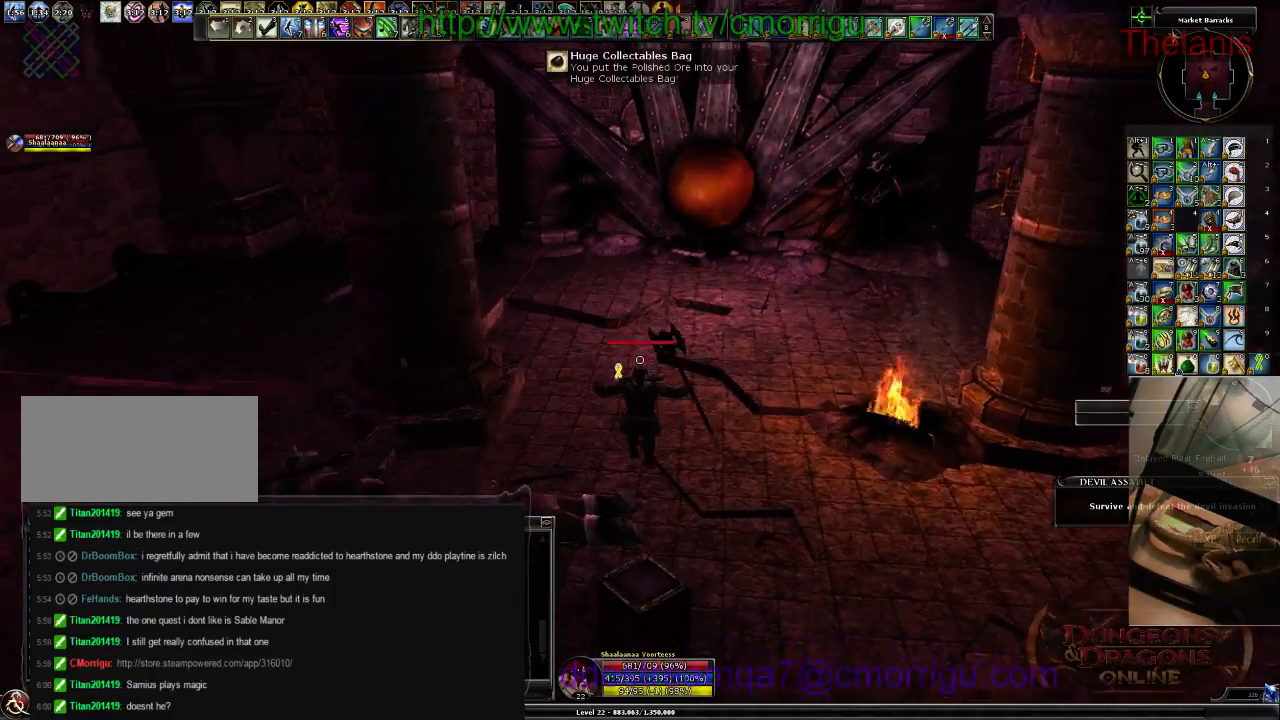
{"keys": [], "events": []}
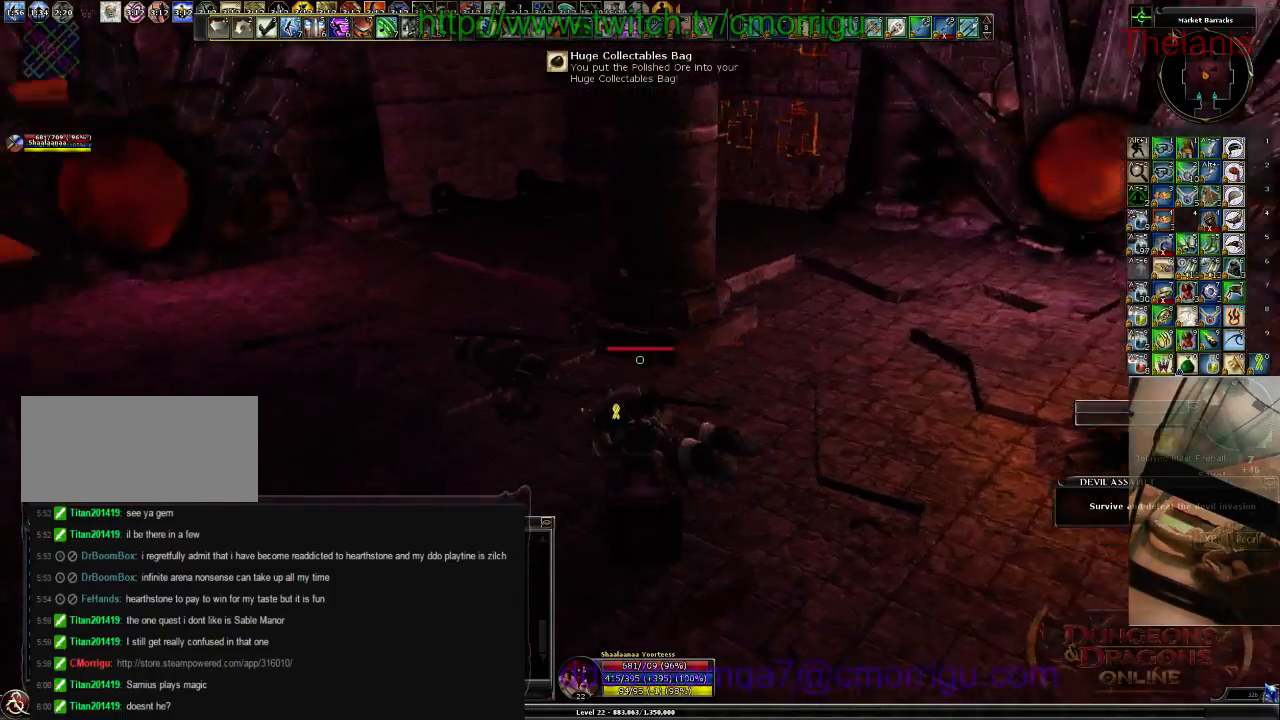
{"keys": [], "events": []}
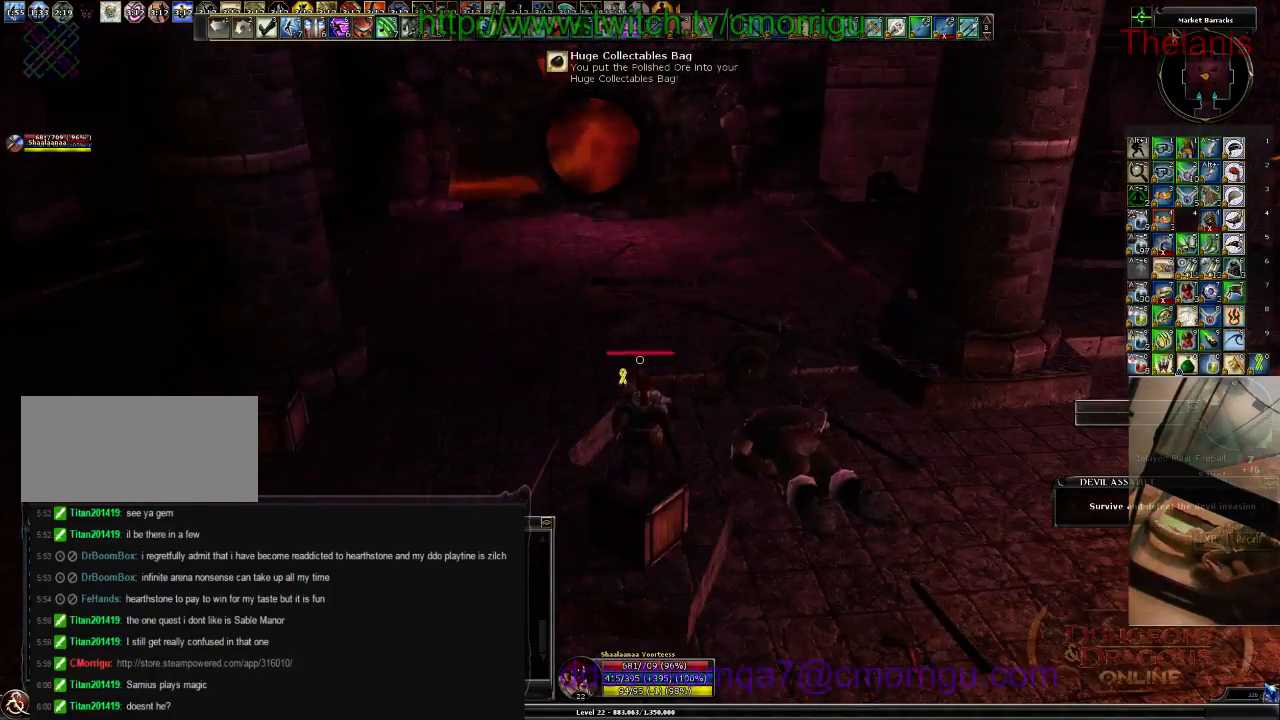
{"keys": [], "events": []}
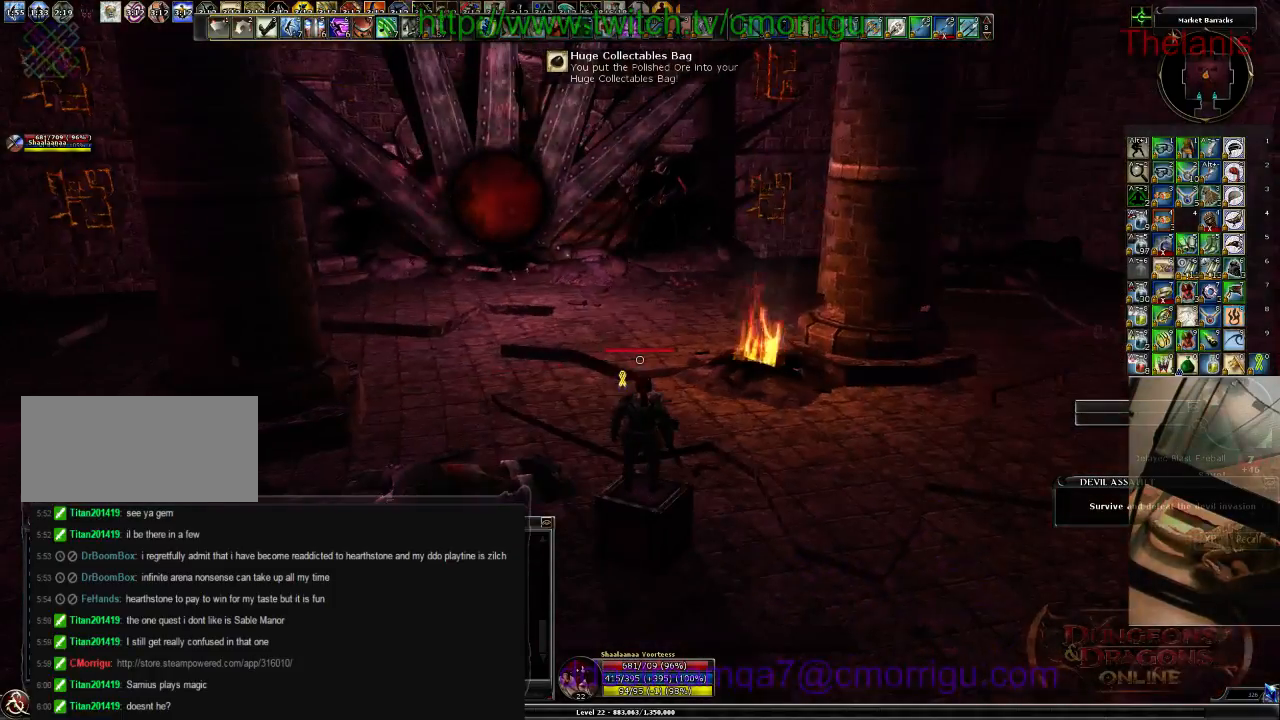
{"keys": [], "events": []}
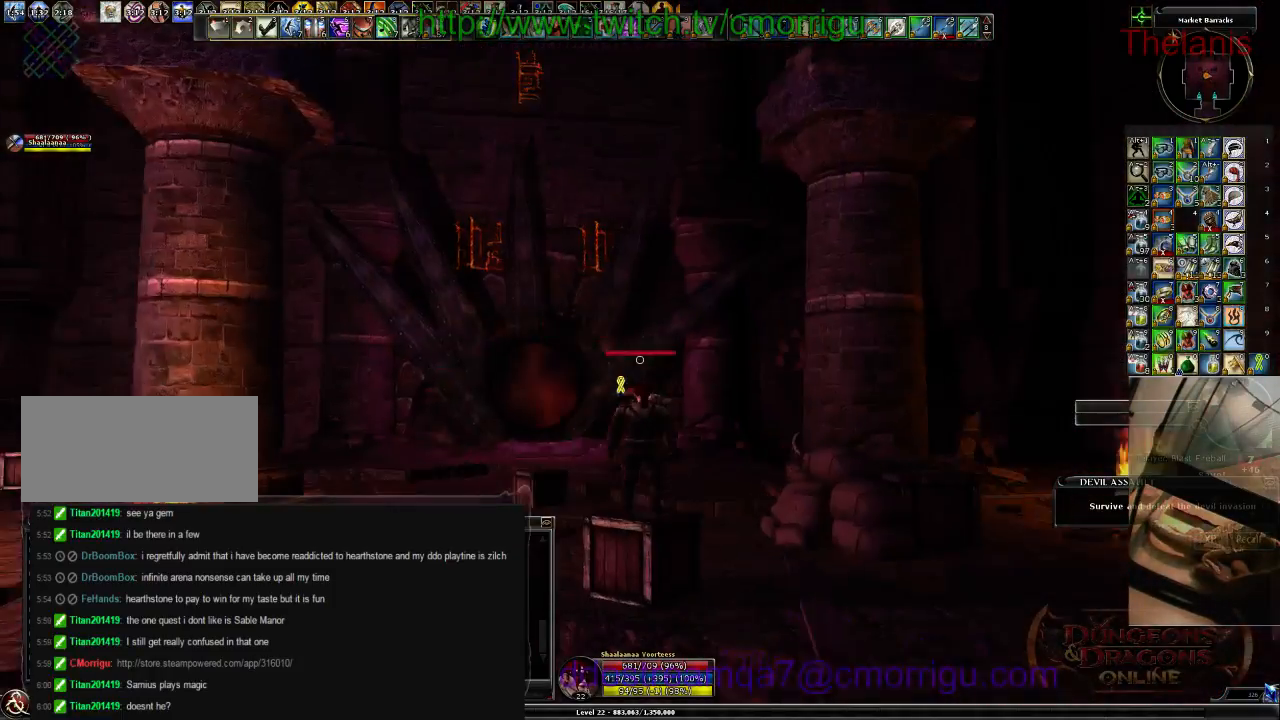
{"keys": []}
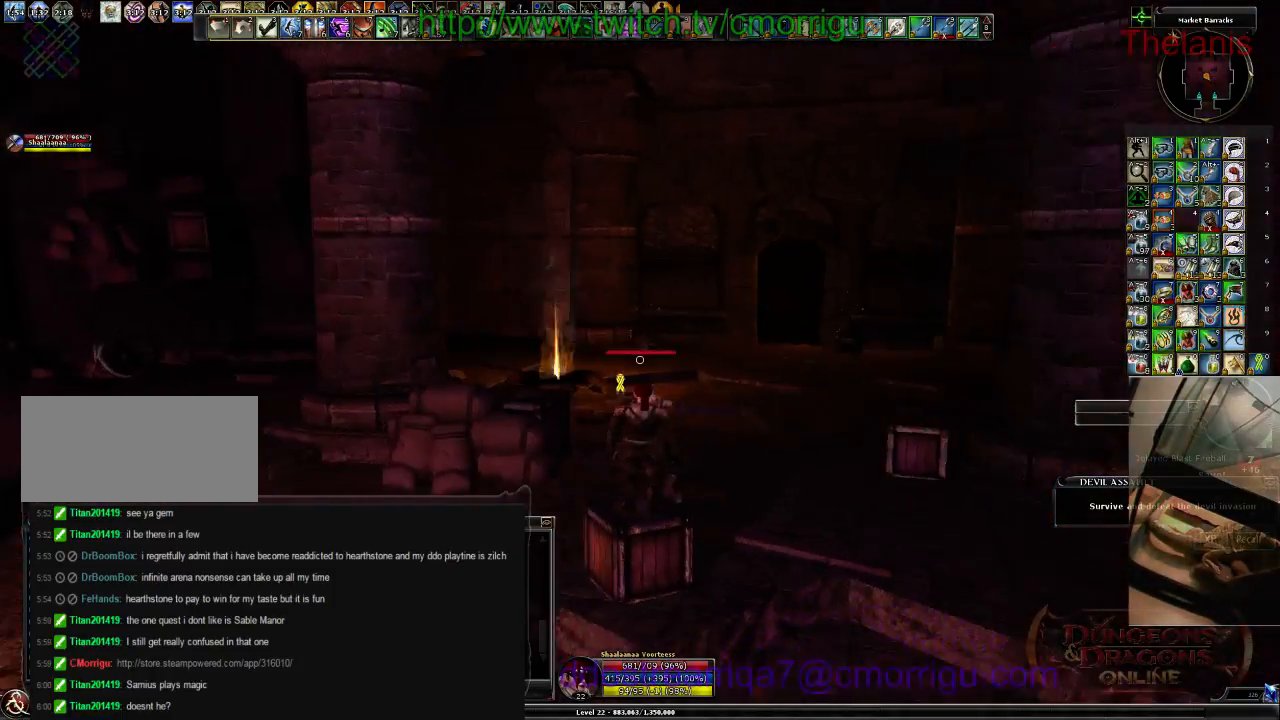
{"keys": [], "events": []}
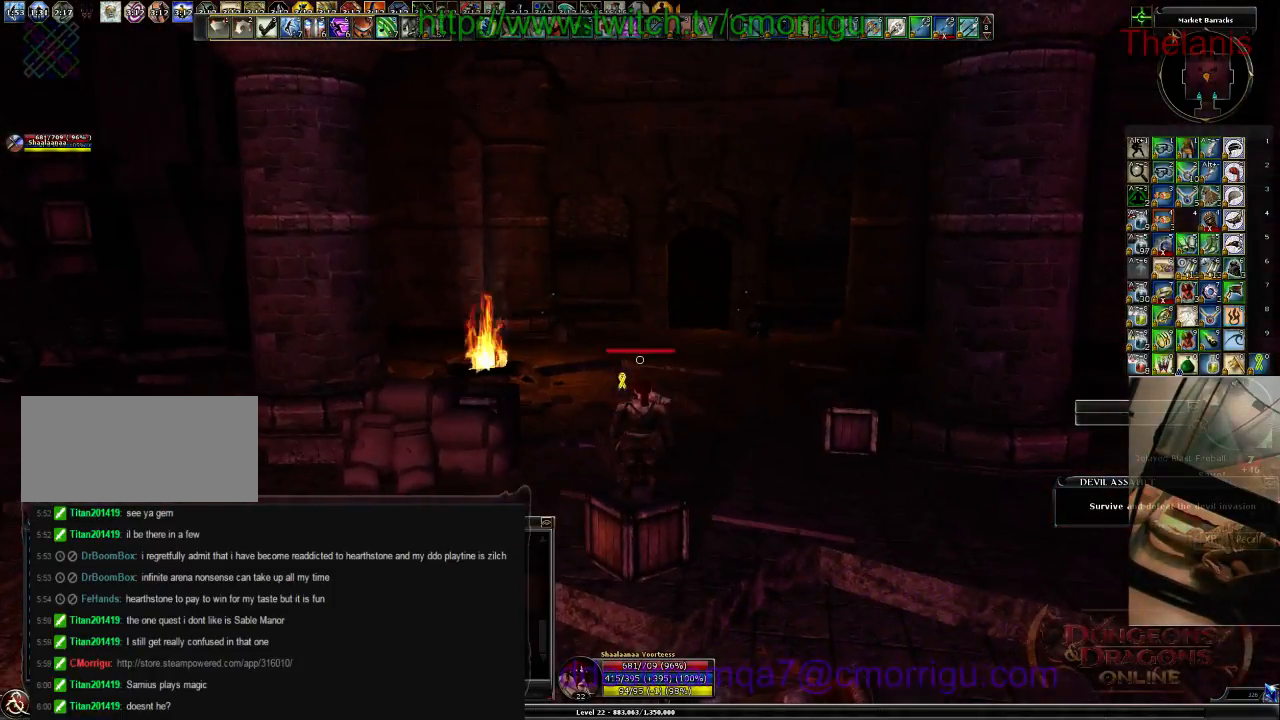
{"keys": [], "events": []}
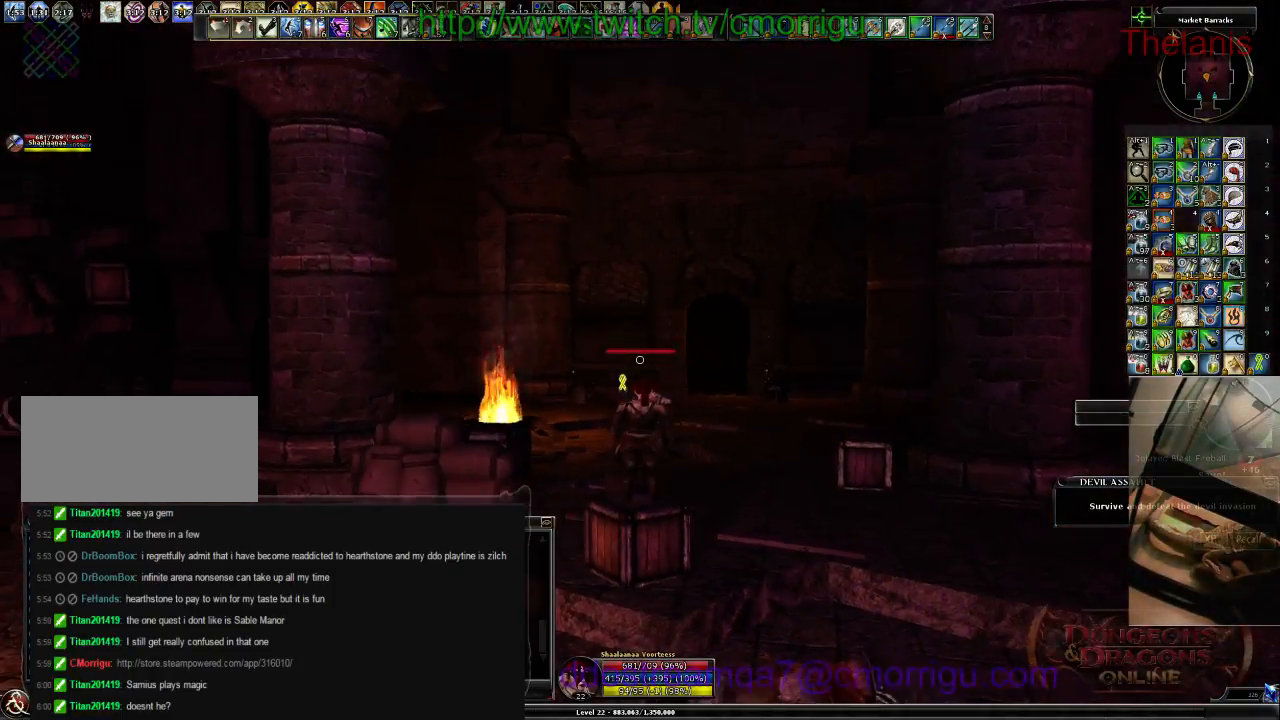
{"keys": [], "events": []}